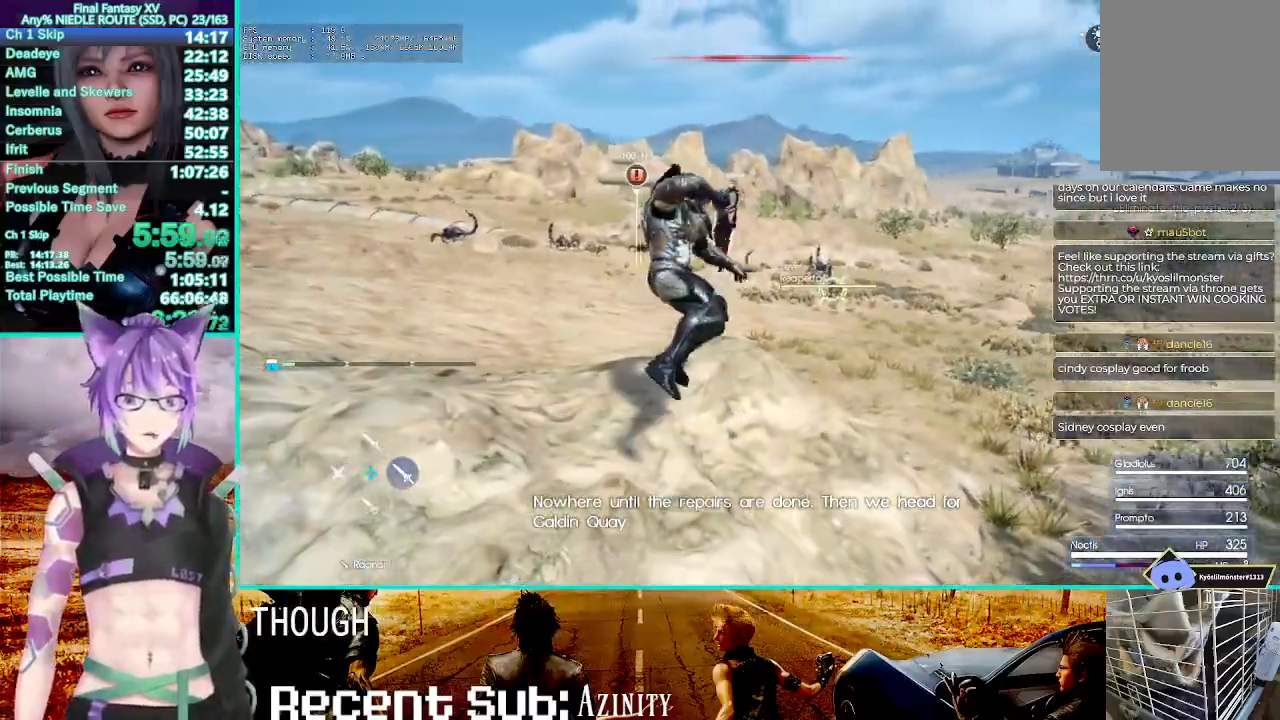
Gameplay with a controller (PlayStation layout); each line is a JSON object with the inputs held at the frame after it. "events" lists button and stick changes between this image and that frame as [ms after this image, input, new state], when the widget could be followed in between. Not read: L3 R3 SQUARE.
{"buttons": ["R1"], "left_stick": "center", "right_stick": "center", "events": [[133, "left_stick", "center"], [267, "TRIANGLE", "up"]]}
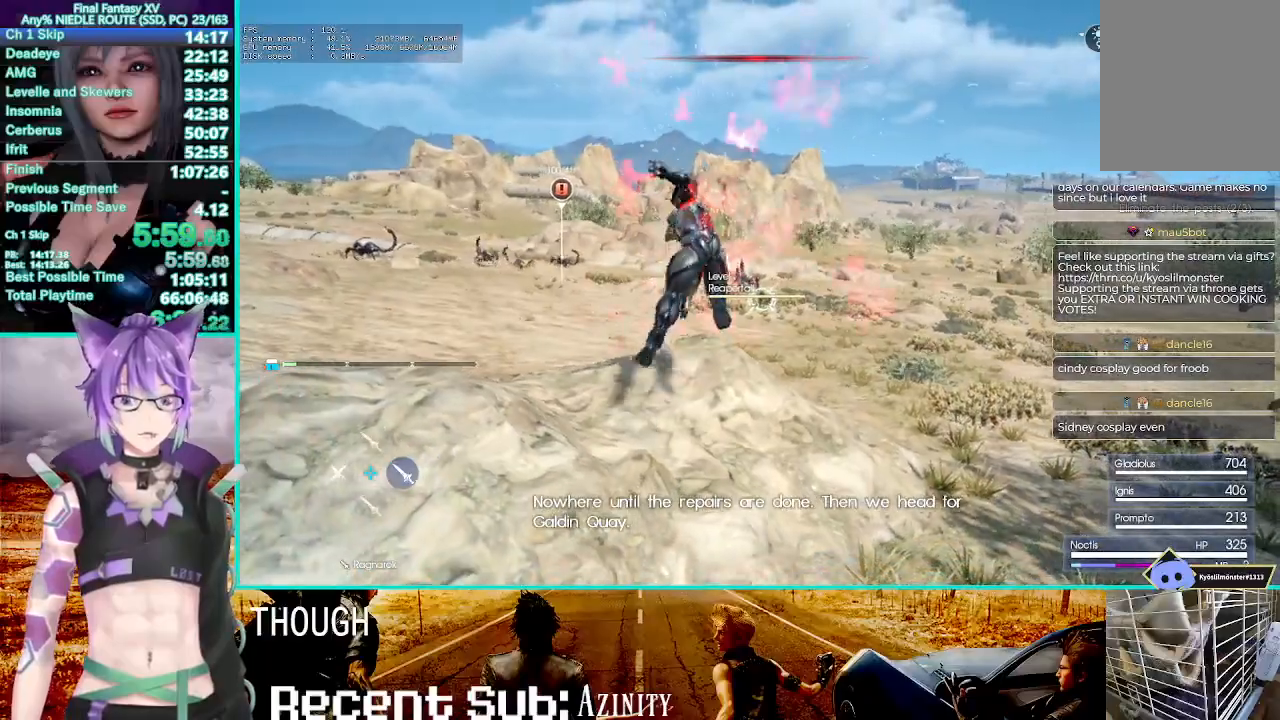
{"buttons": ["R1"], "left_stick": "center", "right_stick": "center", "events": []}
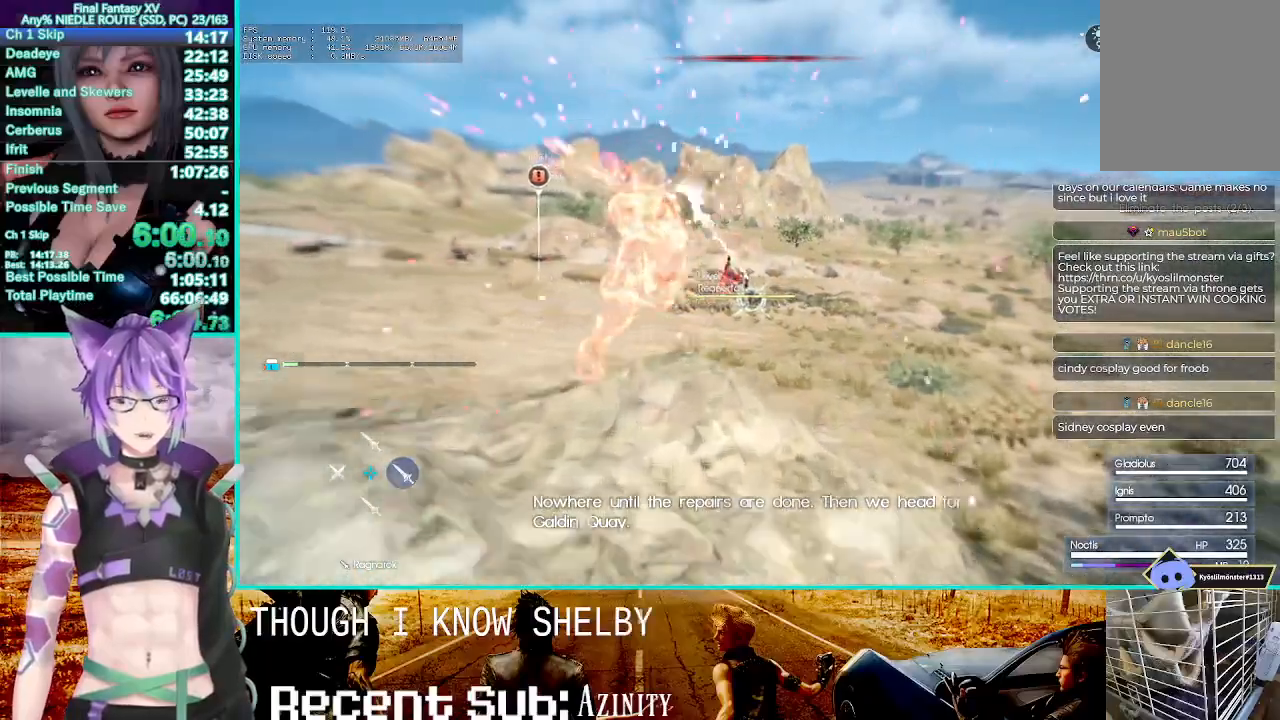
{"buttons": ["TRIANGLE", "R1"], "left_stick": "center", "right_stick": "center", "events": [[317, "TRIANGLE", "down"]]}
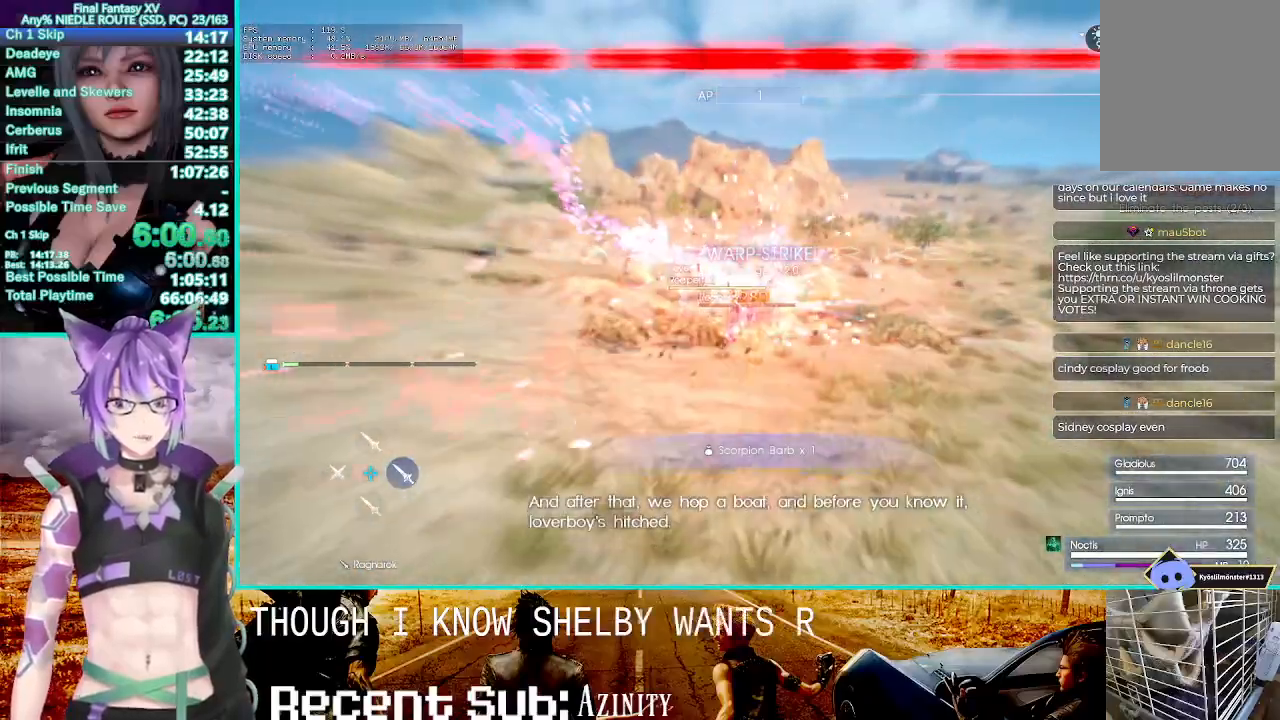
{"buttons": ["TRIANGLE", "R1", "R2"], "left_stick": "center", "right_stick": "center", "events": [[367, "R2", "down"]]}
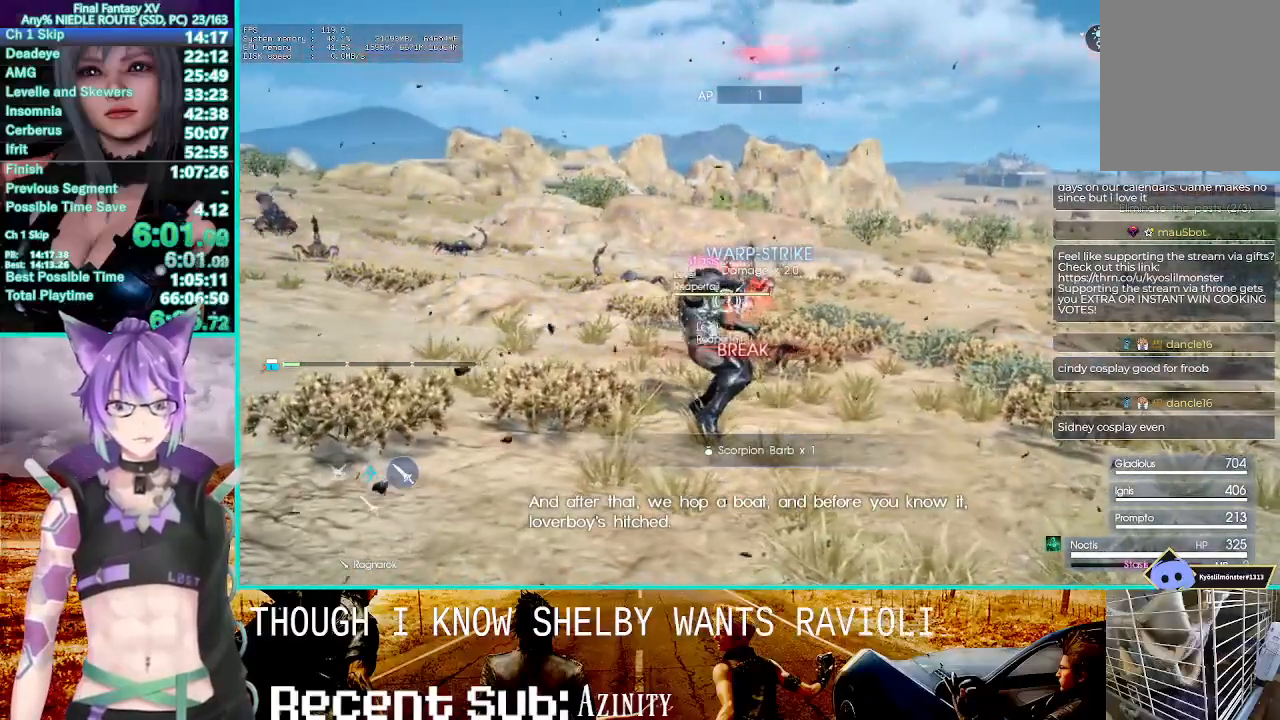
{"buttons": ["R1"], "left_stick": "center", "right_stick": "center", "events": [[367, "TRIANGLE", "up"], [383, "R2", "up"]]}
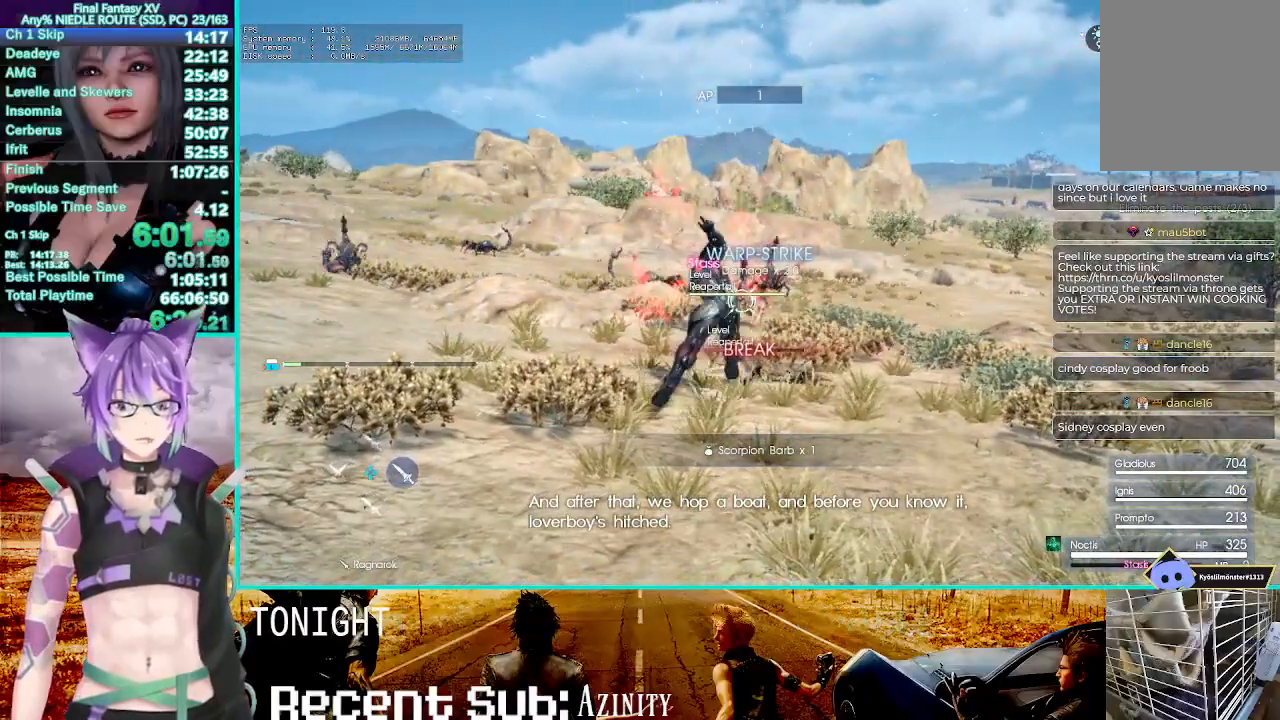
{"buttons": ["R1"], "left_stick": "center", "right_stick": "center"}